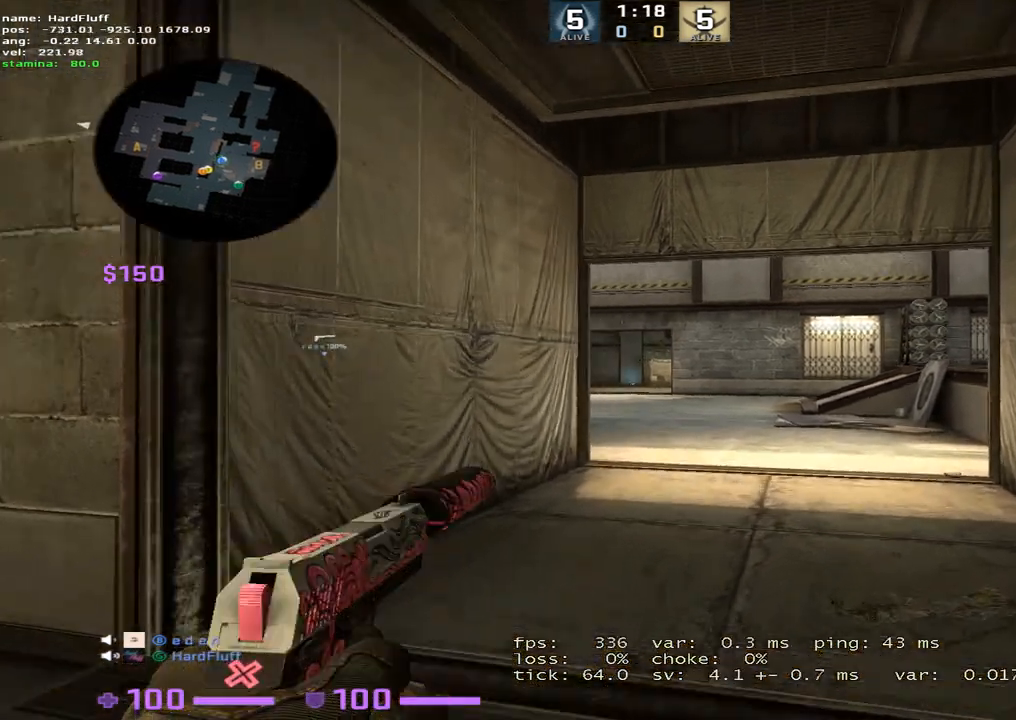
Gameplay with keyboard; each line is a JSON object with the keys held at the frame after it. "events" lists presses ("down") and releases ("up") of "1", "2", "3", "4", "5", "a", "alt", "b", "c", "ctrl", "d", "e", "f", "g", "q", "r", "s", "shift", "space", "t", "tab", "tilde", "v", "w", "x" and "z" between this image and that frame as [ms after this image, input, new state], when the widget could be followed in between. No other keys are recorded. Mouse input is not recorded.
{"keys": ["w"], "events": [[167, "d", "up"], [267, "d", "down"], [400, "d", "up"]]}
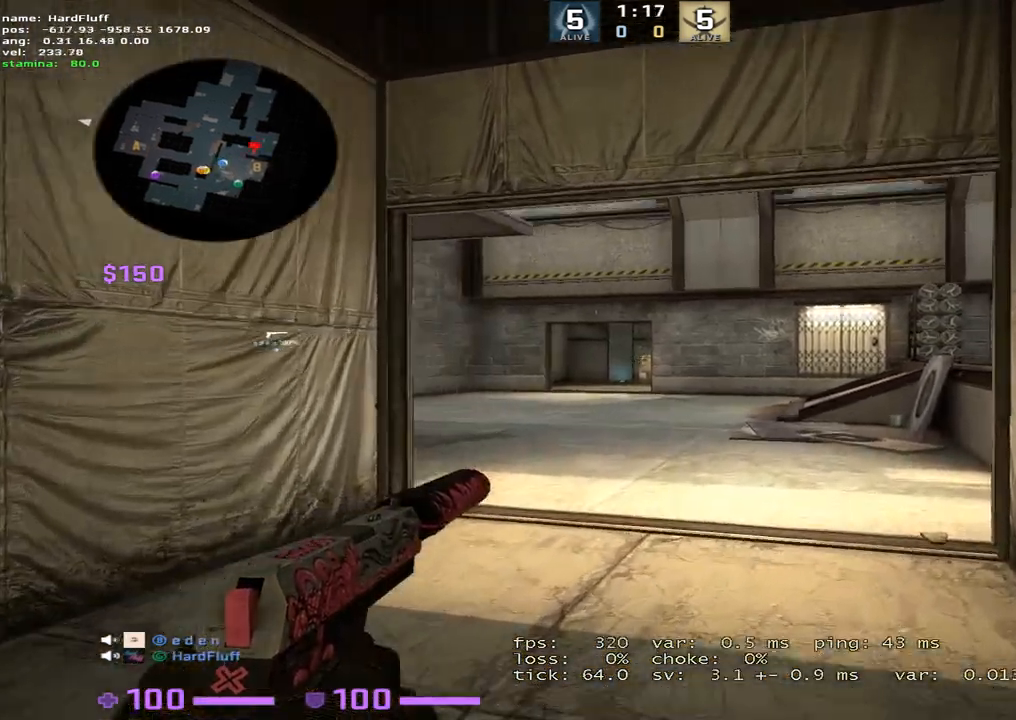
{"keys": ["w"], "events": [[84, "d", "down"], [200, "d", "up"]]}
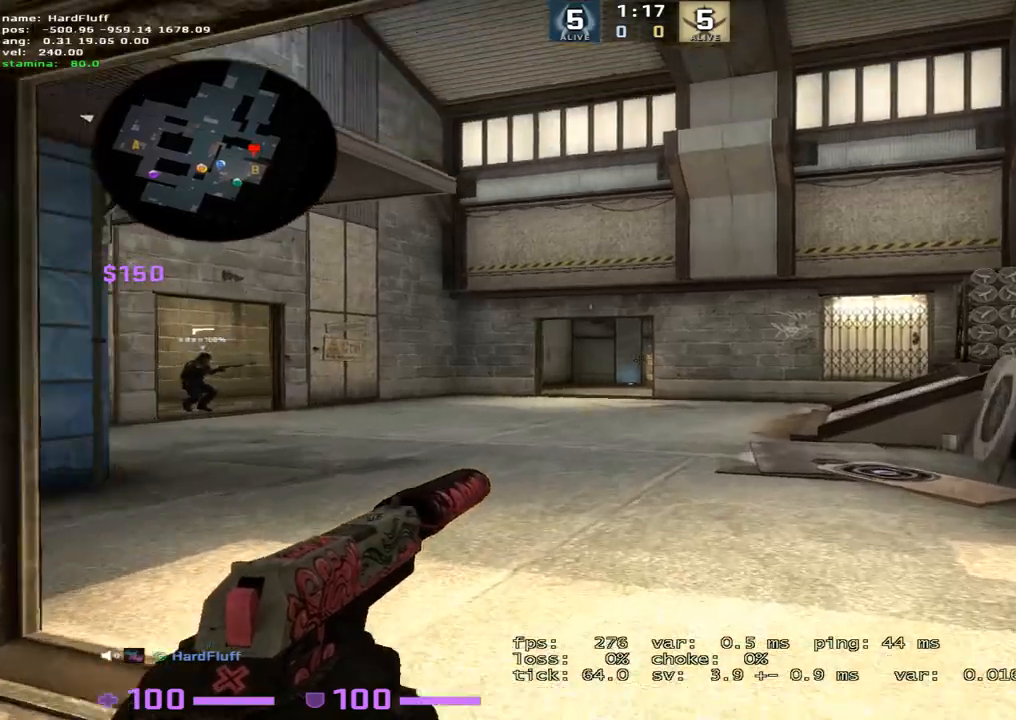
{"keys": ["d"], "events": [[67, "d", "down"], [300, "w", "up"]]}
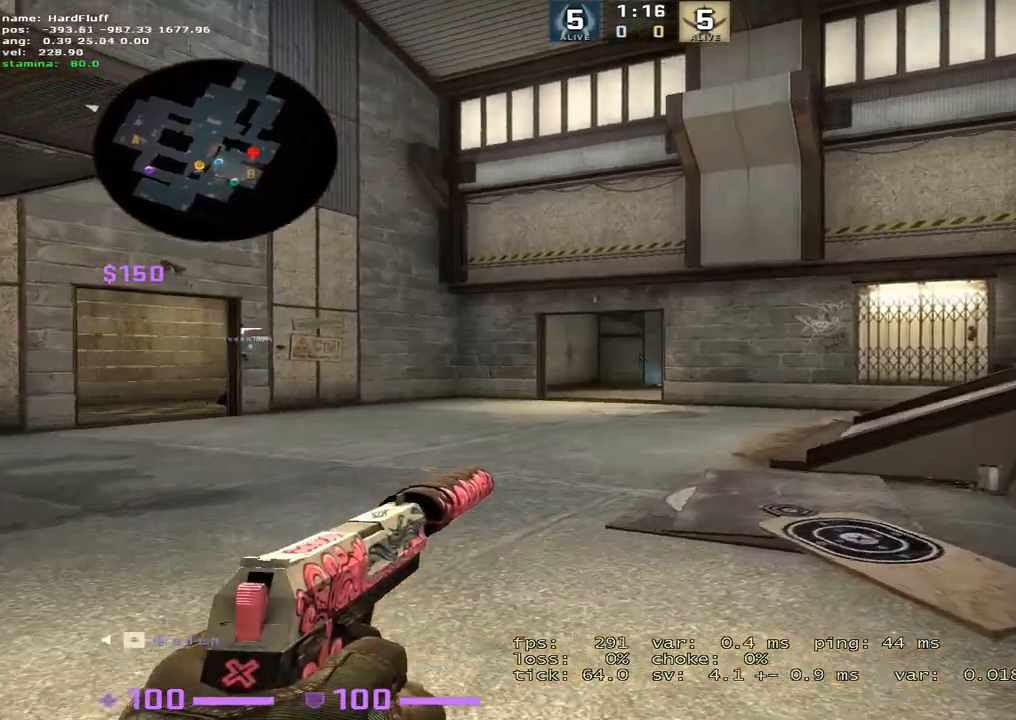
{"keys": ["d", "s"], "events": [[150, "s", "down"]]}
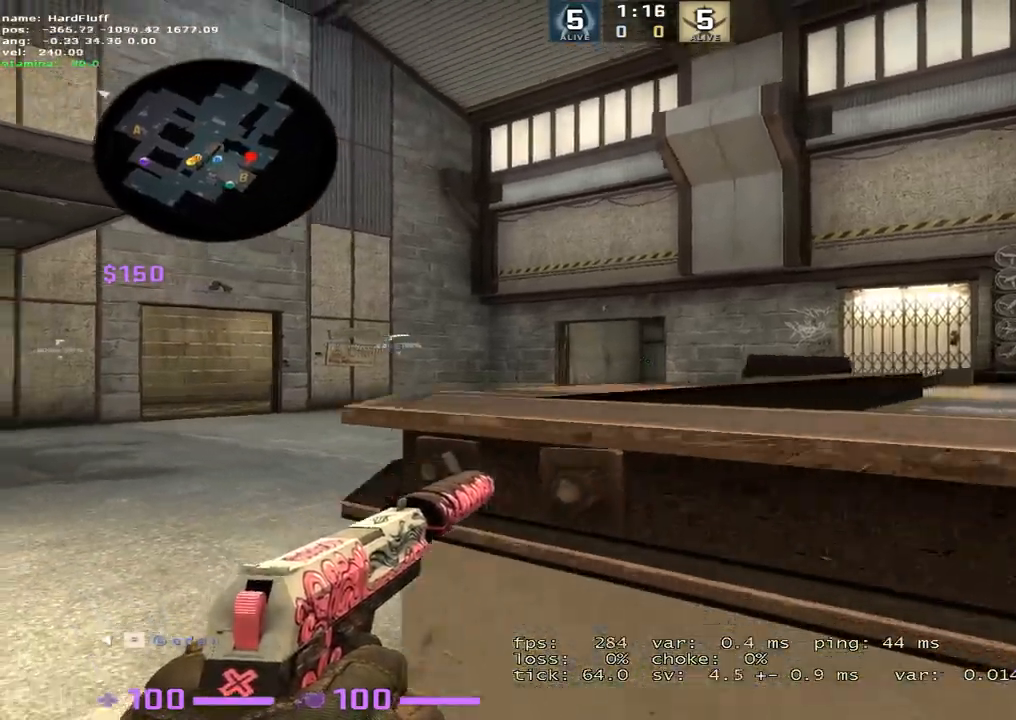
{"keys": ["a", "d"], "events": [[267, "s", "up"], [484, "a", "down"]]}
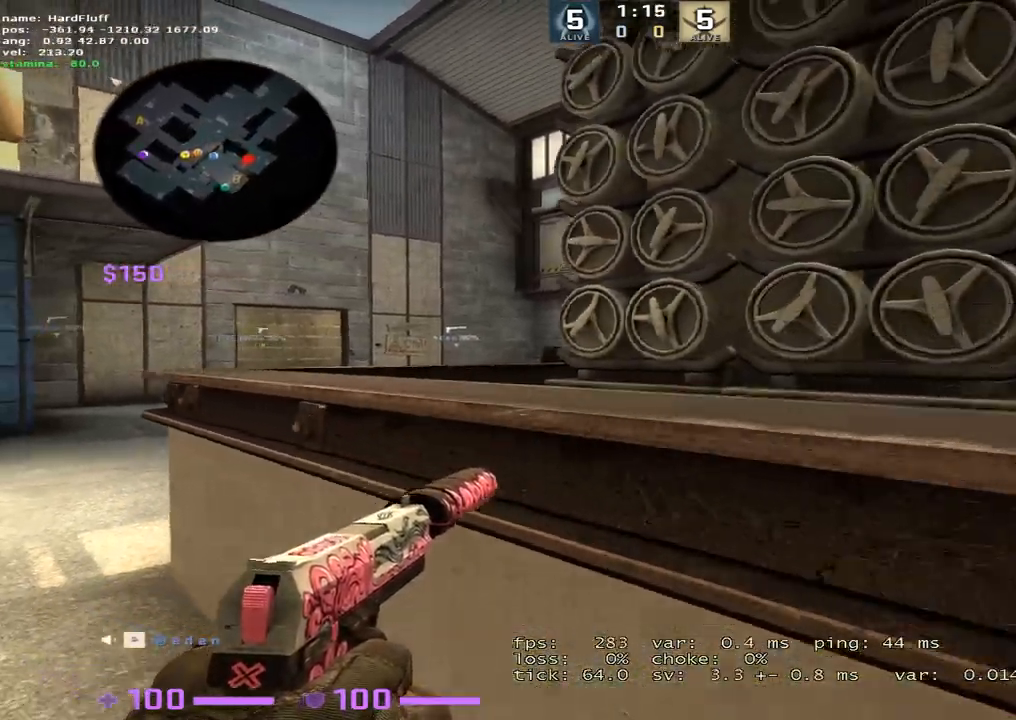
{"keys": ["a", "w"], "events": [[50, "d", "up"], [234, "w", "down"]]}
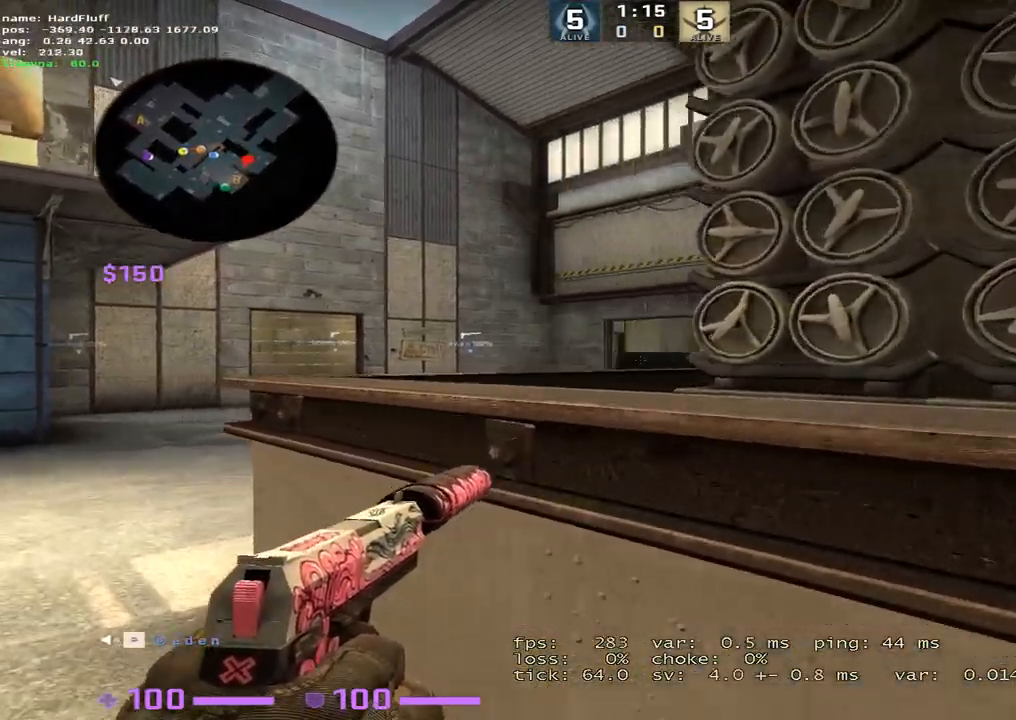
{"keys": ["a"], "events": [[117, "w", "up"], [133, "d", "down"], [183, "a", "up"], [300, "a", "down"], [350, "d", "up"]]}
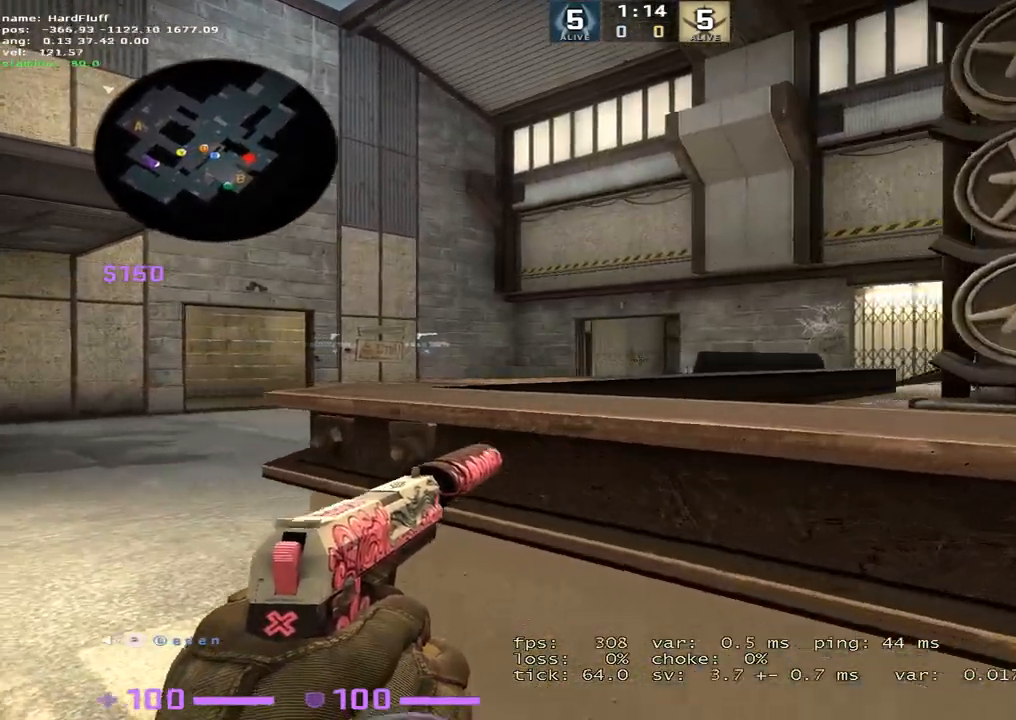
{"keys": ["a"], "events": [[17, "d", "down"], [67, "a", "up"], [184, "a", "down"], [234, "d", "up"], [334, "d", "down"], [384, "a", "up"], [467, "a", "down"], [501, "d", "up"]]}
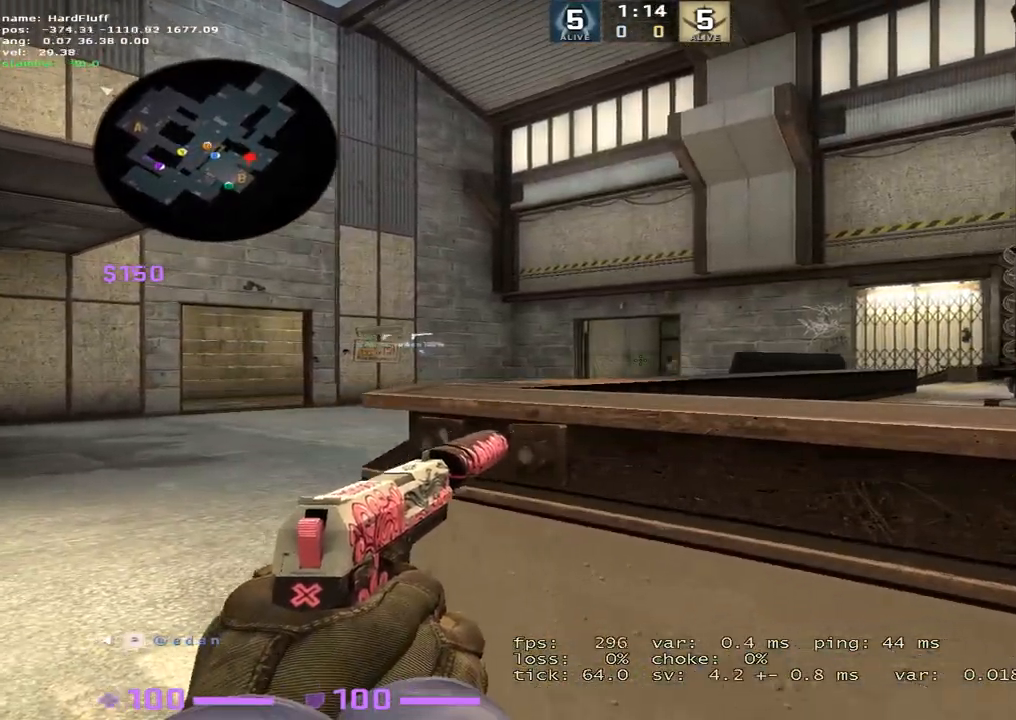
{"keys": ["d"], "events": [[83, "a", "up"], [333, "d", "down"]]}
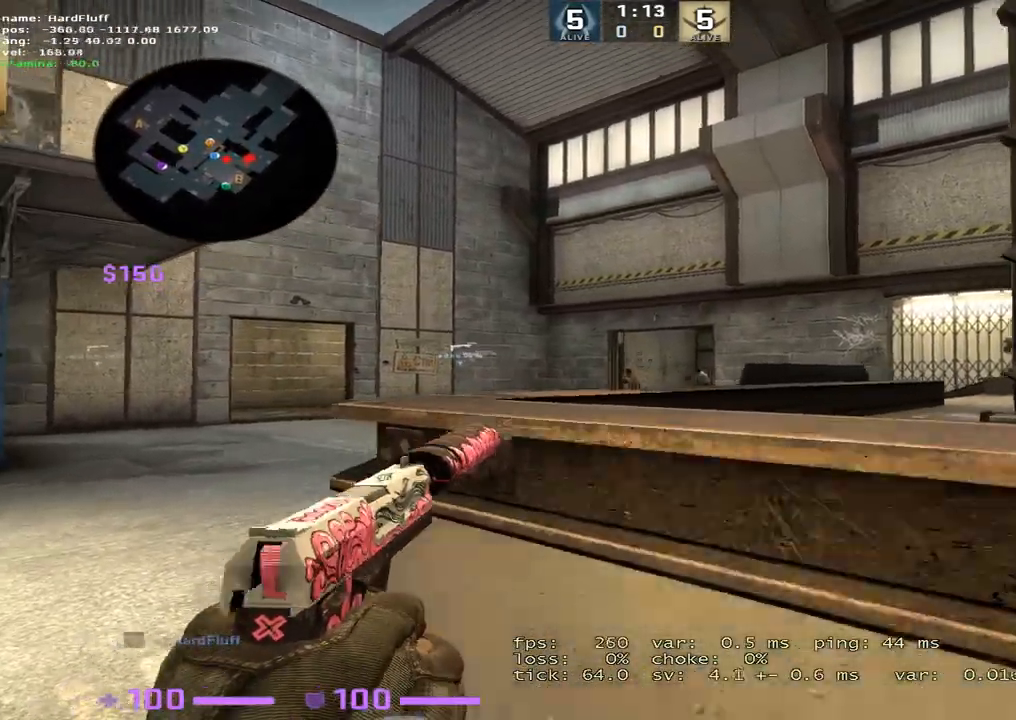
{"keys": ["a"], "events": [[401, "a", "down"], [434, "d", "up"]]}
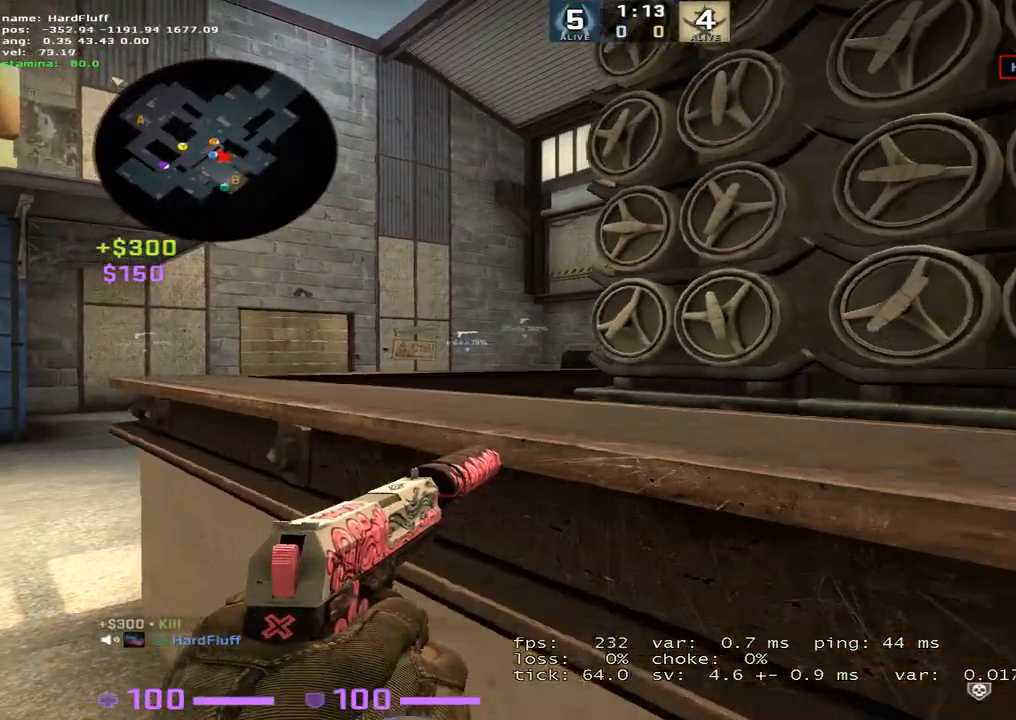
{"keys": ["a"], "events": [[83, "w", "down"], [317, "d", "down"], [317, "w", "up"], [333, "a", "up"], [434, "a", "down"], [467, "d", "up"]]}
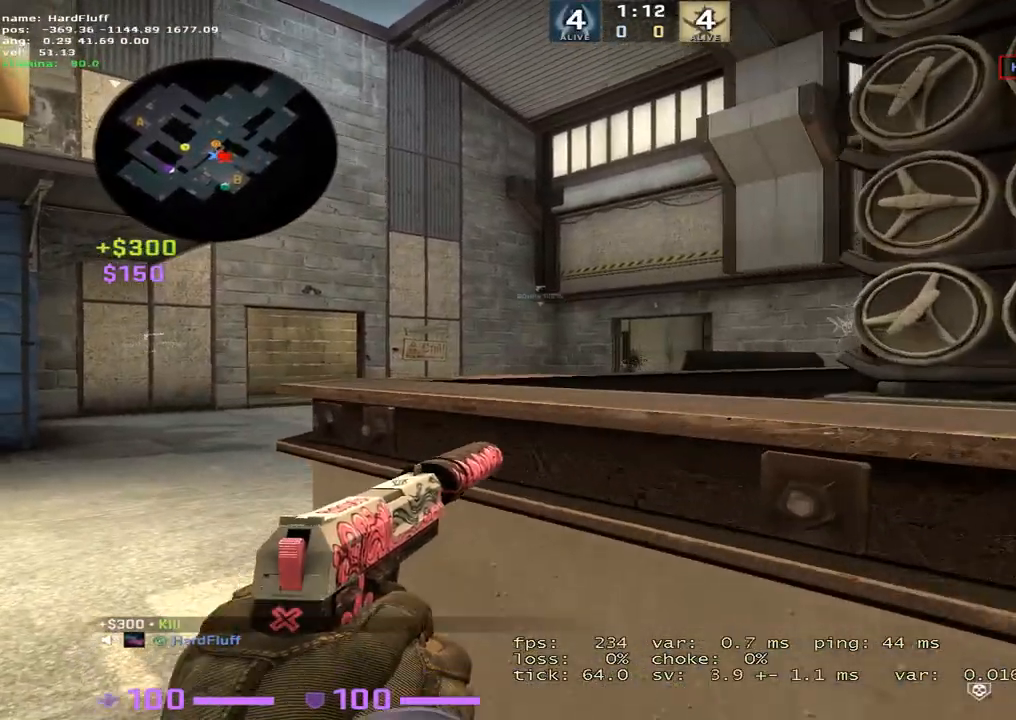
{"keys": ["d", "w"], "events": [[50, "a", "up"], [184, "d", "down"], [434, "w", "down"]]}
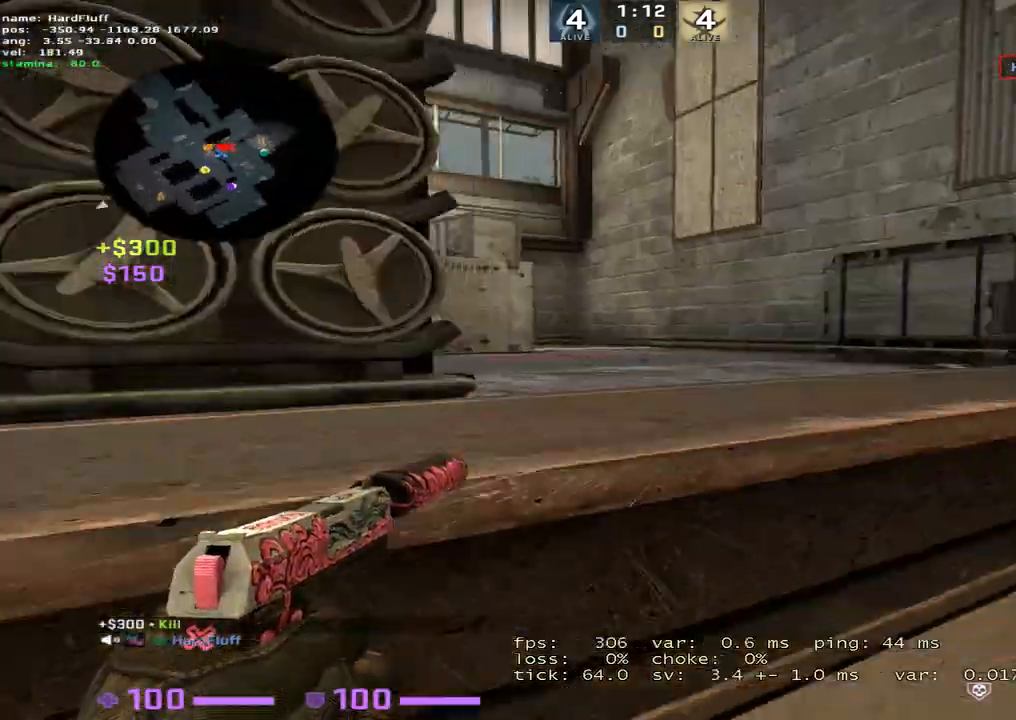
{"keys": ["a", "ctrl", "w"], "events": [[267, "d", "up"], [367, "ctrl", "down"], [434, "a", "down"]]}
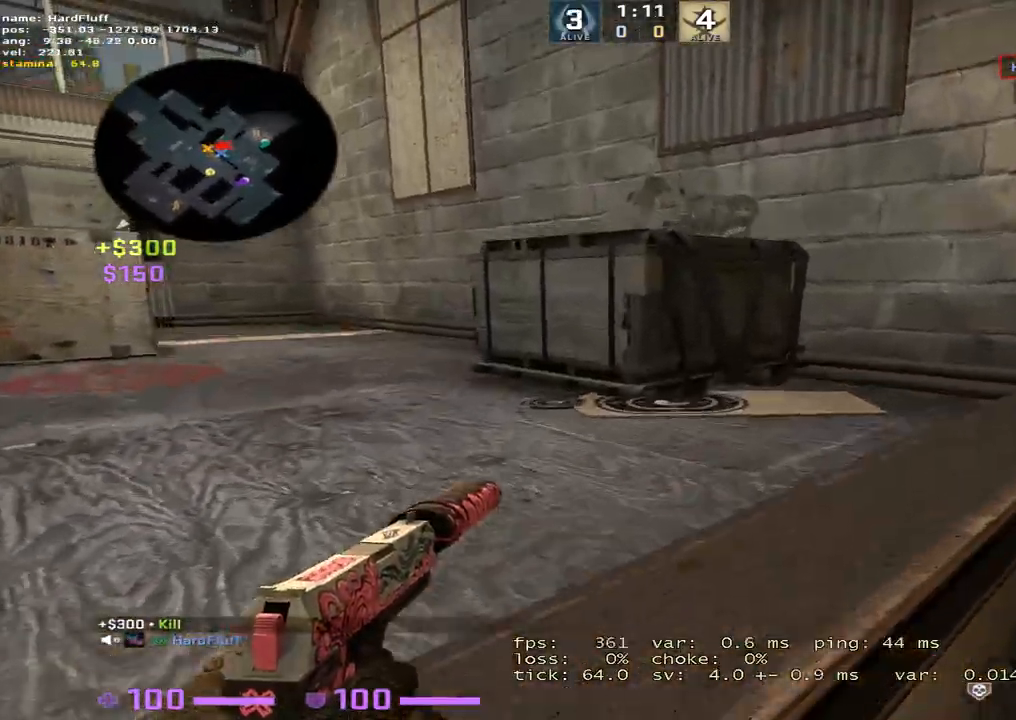
{"keys": ["w"], "events": [[251, "ctrl", "up"], [284, "r", "down"], [301, "a", "up"], [417, "r", "up"]]}
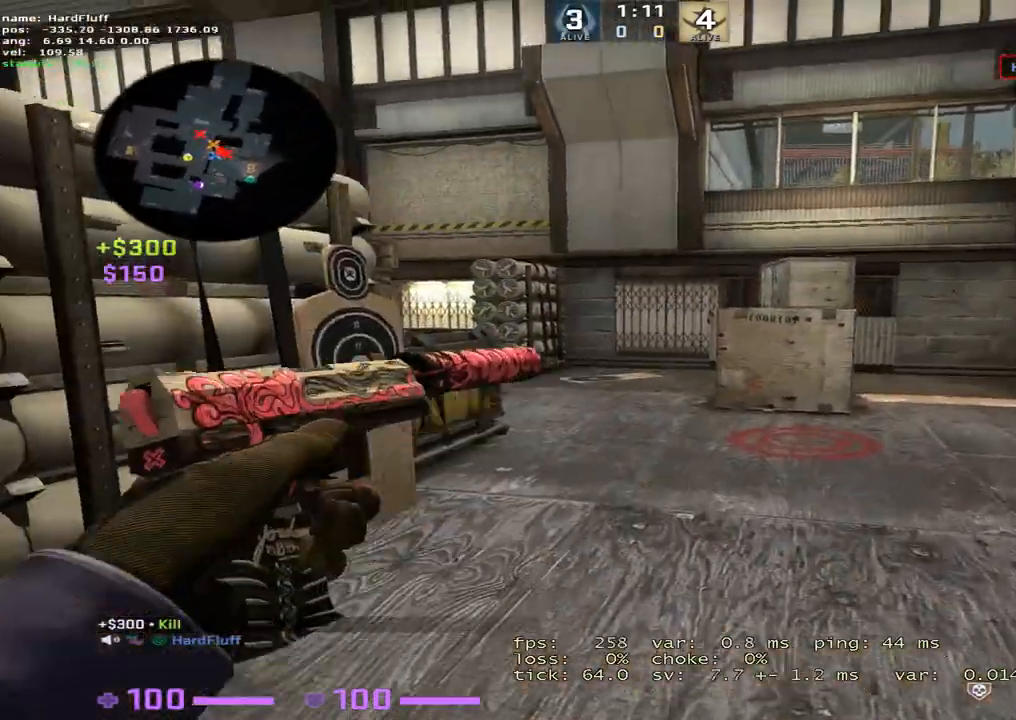
{"keys": ["a", "w"], "events": [[283, "d", "down"], [467, "a", "down"], [467, "d", "up"]]}
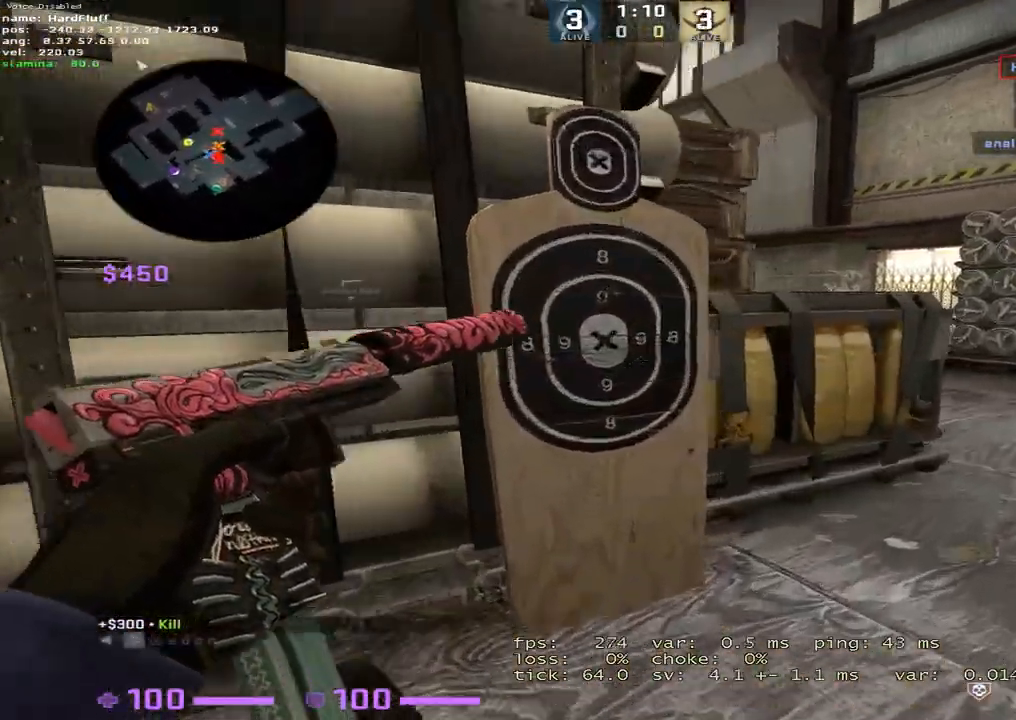
{"keys": ["a", "s"], "events": [[200, "d", "down"], [267, "a", "up"], [267, "w", "up"], [401, "s", "down"], [417, "a", "down"], [467, "d", "up"]]}
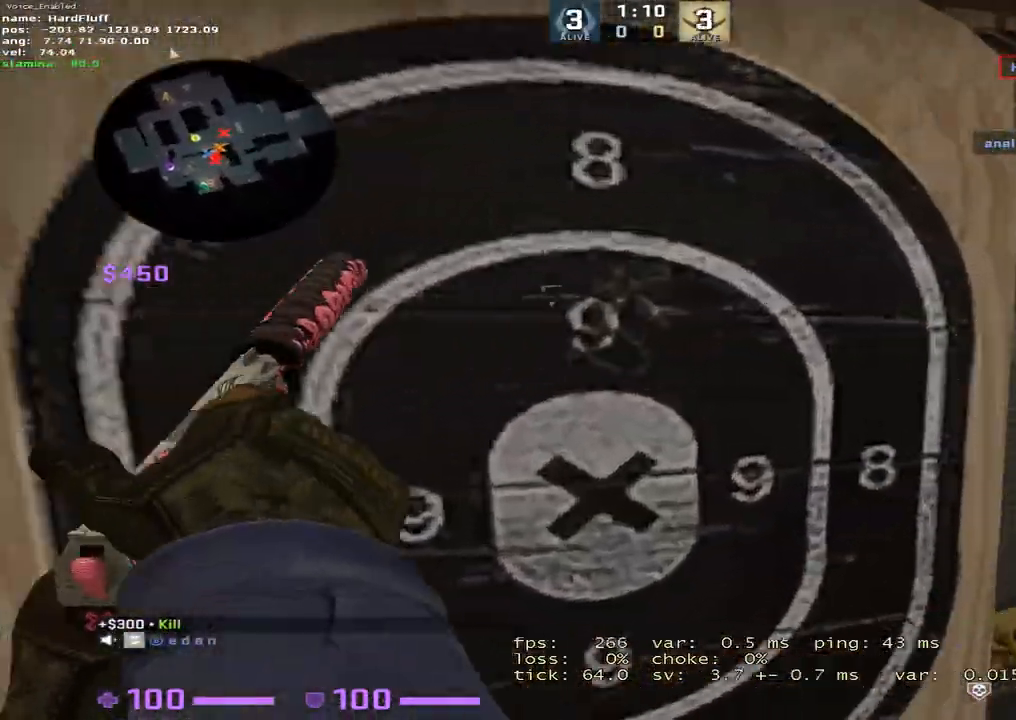
{"keys": ["d"], "events": [[200, "a", "up"], [267, "d", "down"], [400, "s", "up"]]}
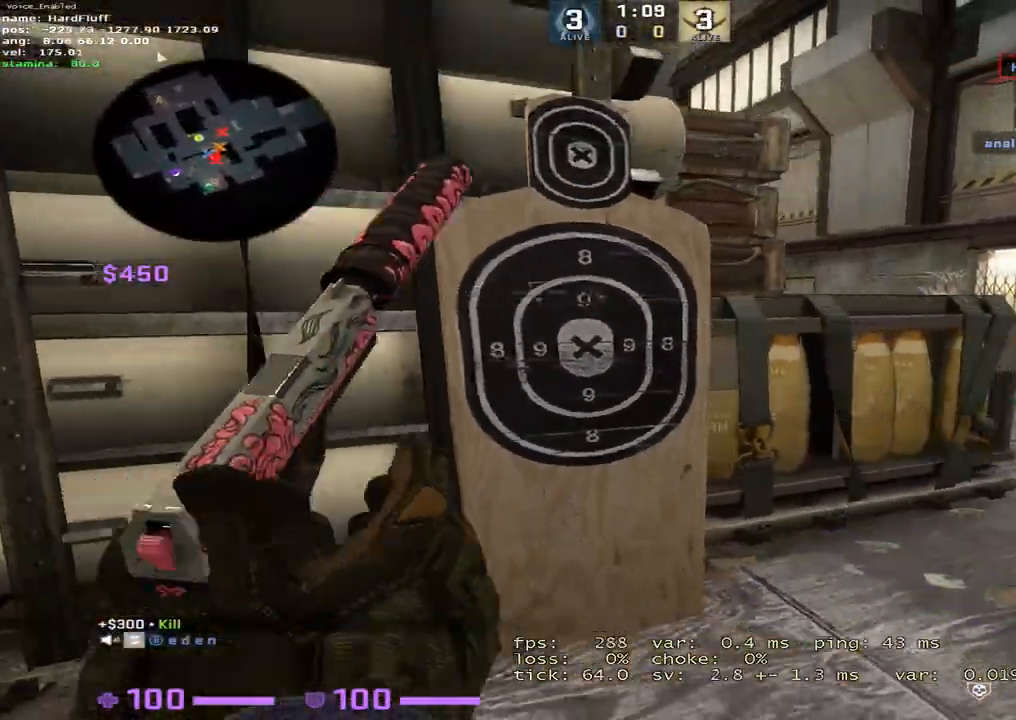
{"keys": ["d"], "events": [[50, "a", "down"], [66, "d", "up"], [183, "d", "down"], [216, "a", "up"]]}
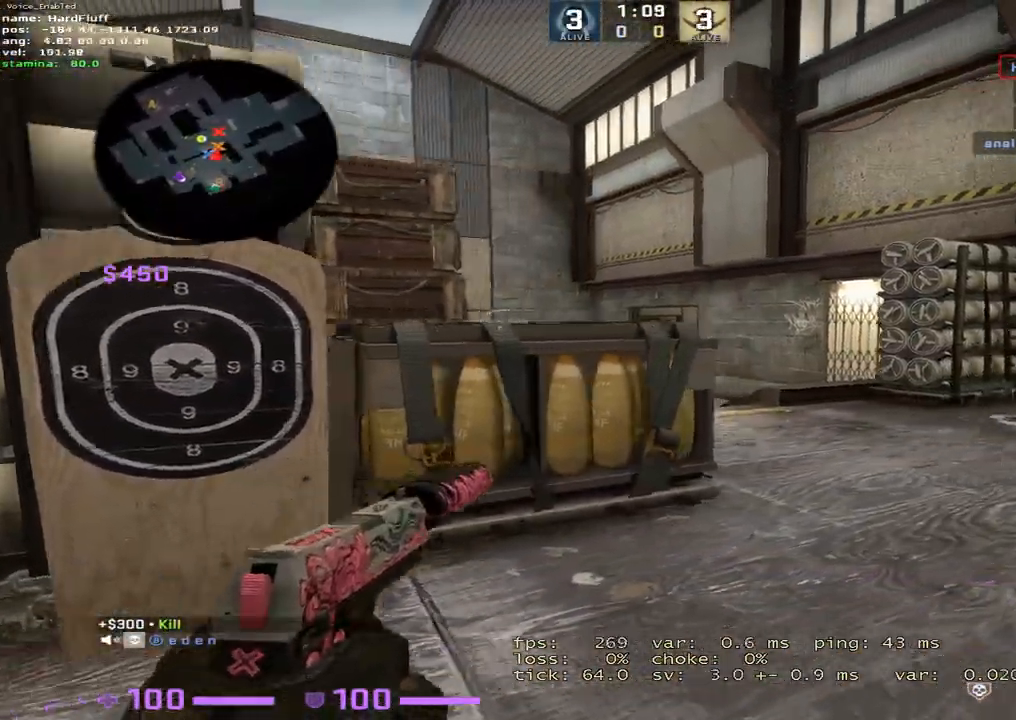
{"keys": ["a", "d"], "events": [[17, "a", "down"], [67, "d", "up"], [167, "d", "down"], [200, "a", "up"], [300, "a", "down"], [350, "d", "up"], [417, "d", "down"], [451, "a", "up"], [501, "a", "down"]]}
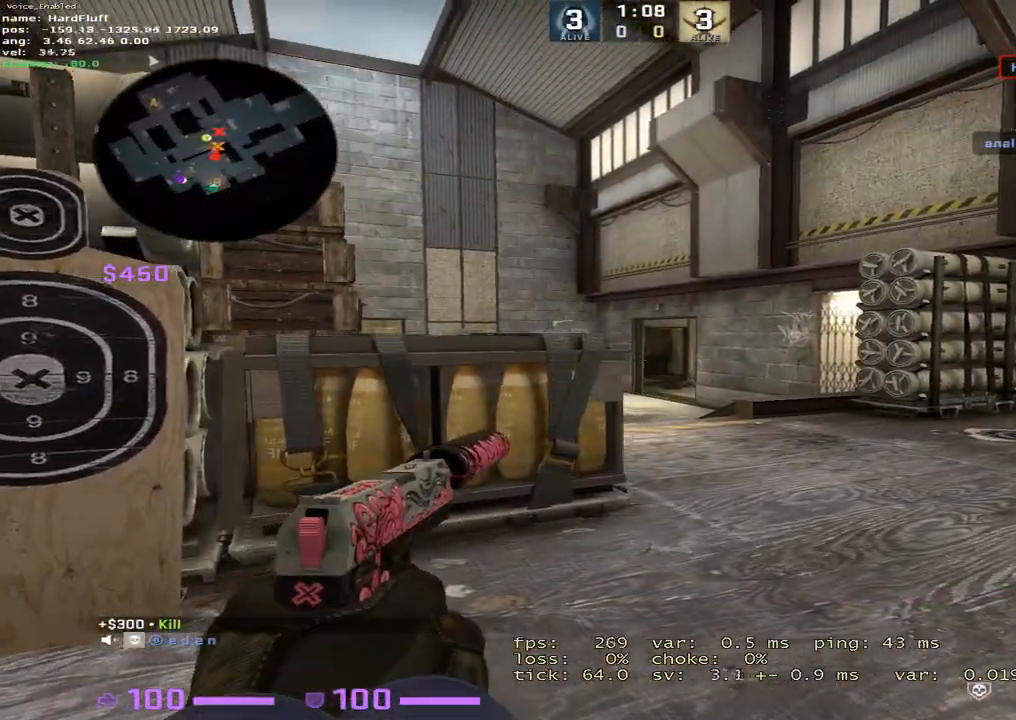
{"keys": ["a", "d"], "events": [[66, "d", "up"], [216, "w", "down"], [450, "w", "up"], [500, "d", "down"]]}
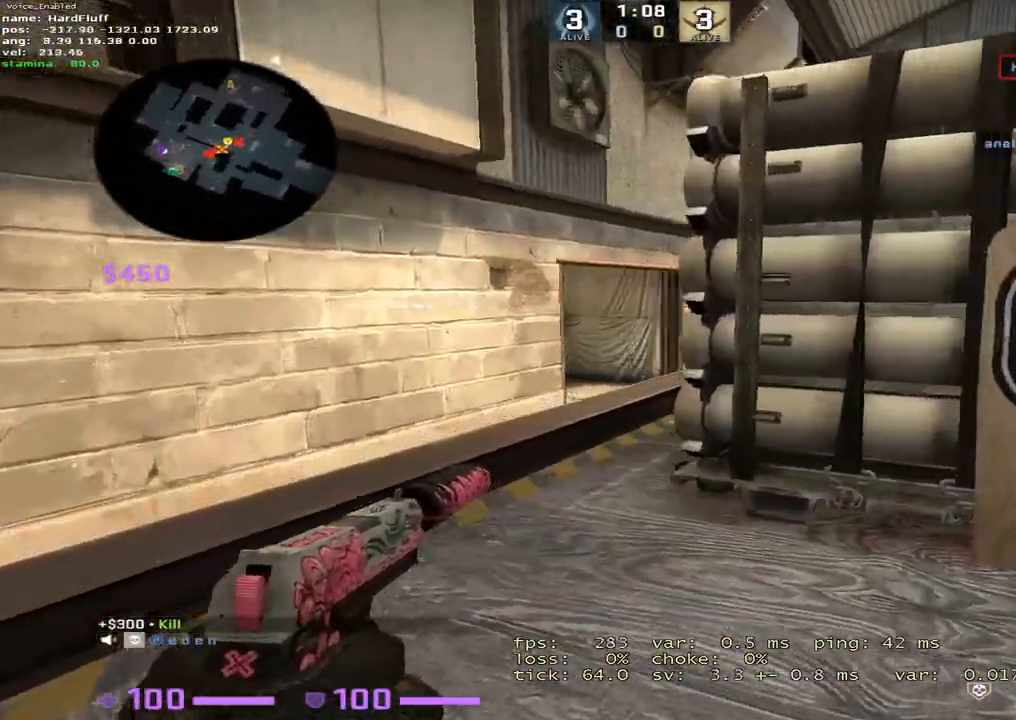
{"keys": ["d"], "events": [[33, "a", "up"], [134, "a", "down"], [150, "d", "up"], [317, "d", "down"], [334, "a", "up"]]}
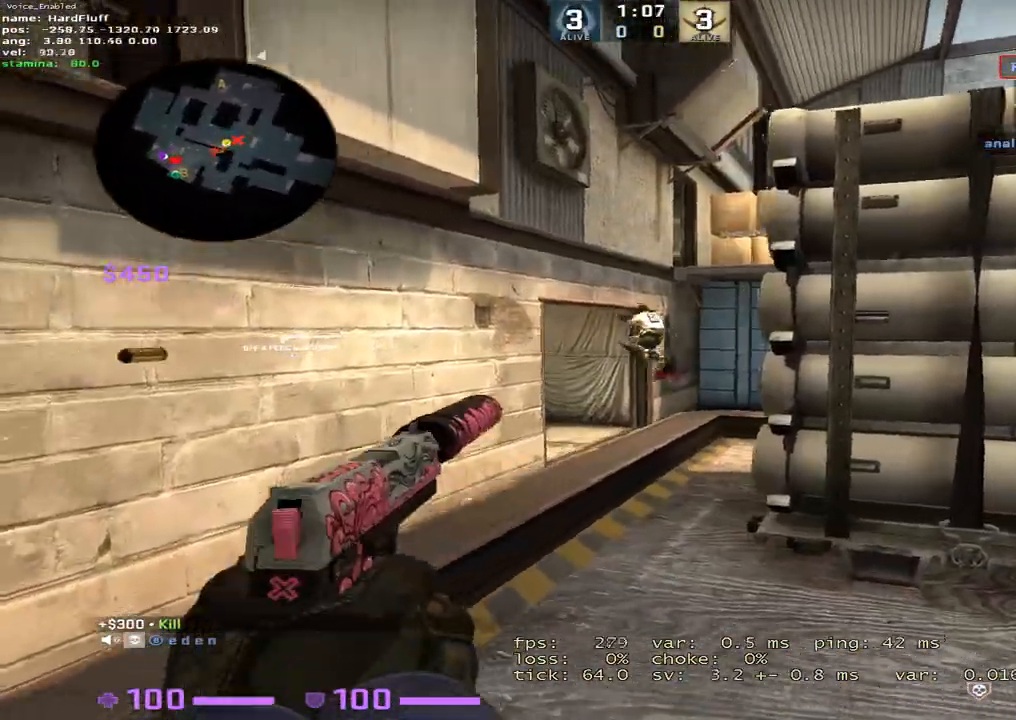
{"keys": ["a"], "events": [[83, "a", "down"], [83, "d", "up"], [216, "d", "down"], [267, "a", "up"], [333, "a", "down"], [383, "d", "up"]]}
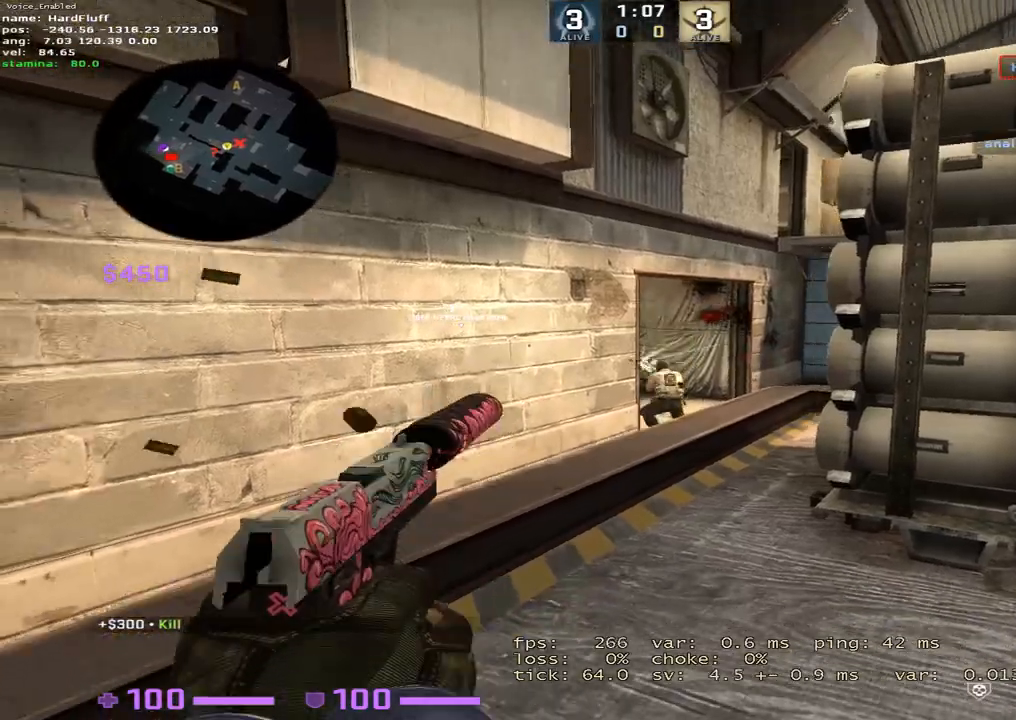
{"keys": ["a"], "events": [[50, "d", "down"], [67, "a", "up"], [334, "a", "down"], [367, "d", "up"]]}
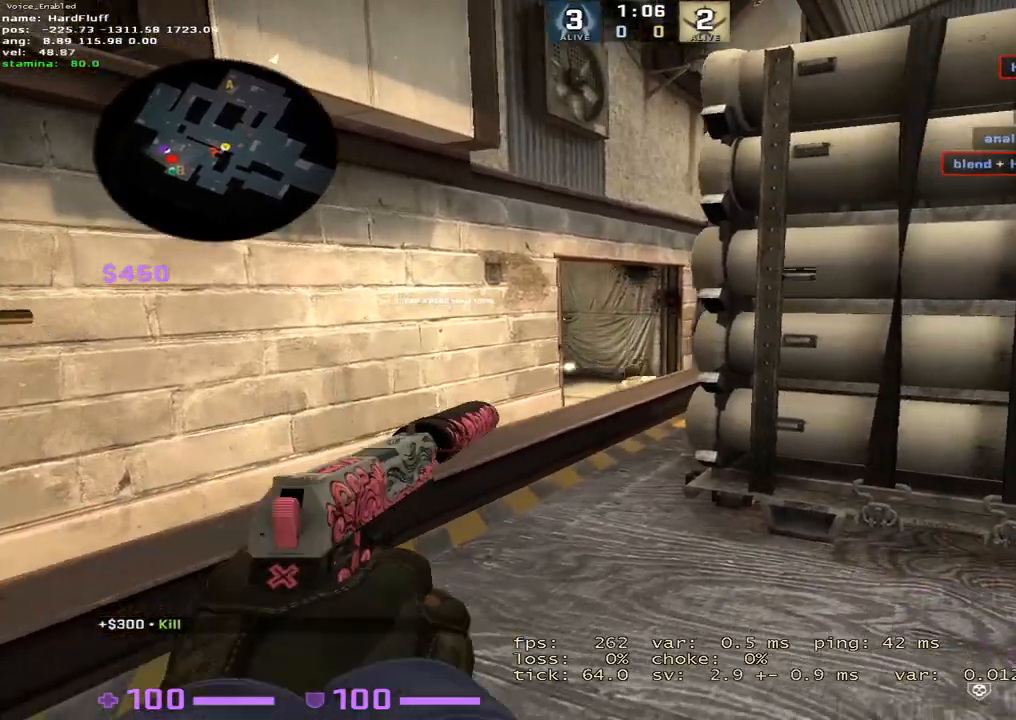
{"keys": ["a", "d"], "events": [[50, "d", "down"], [100, "a", "up"], [116, "a", "down"], [183, "d", "up"], [467, "d", "down"]]}
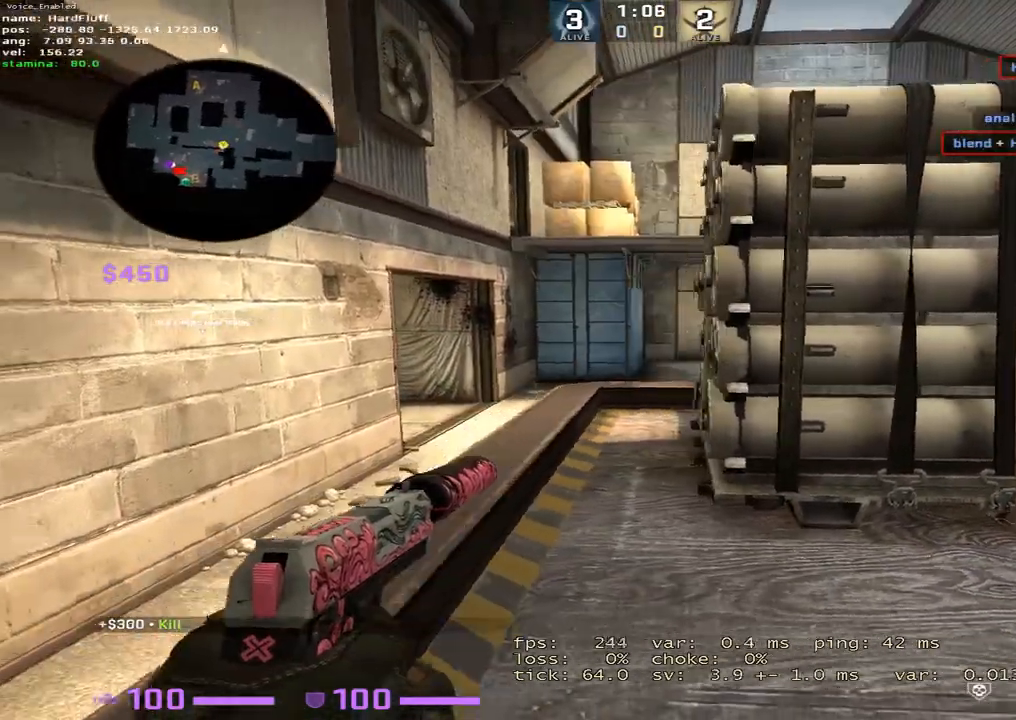
{"keys": ["d", "w"], "events": [[17, "a", "up"], [117, "a", "down"], [217, "w", "down"], [250, "a", "up"], [350, "w", "up"], [384, "w", "down"]]}
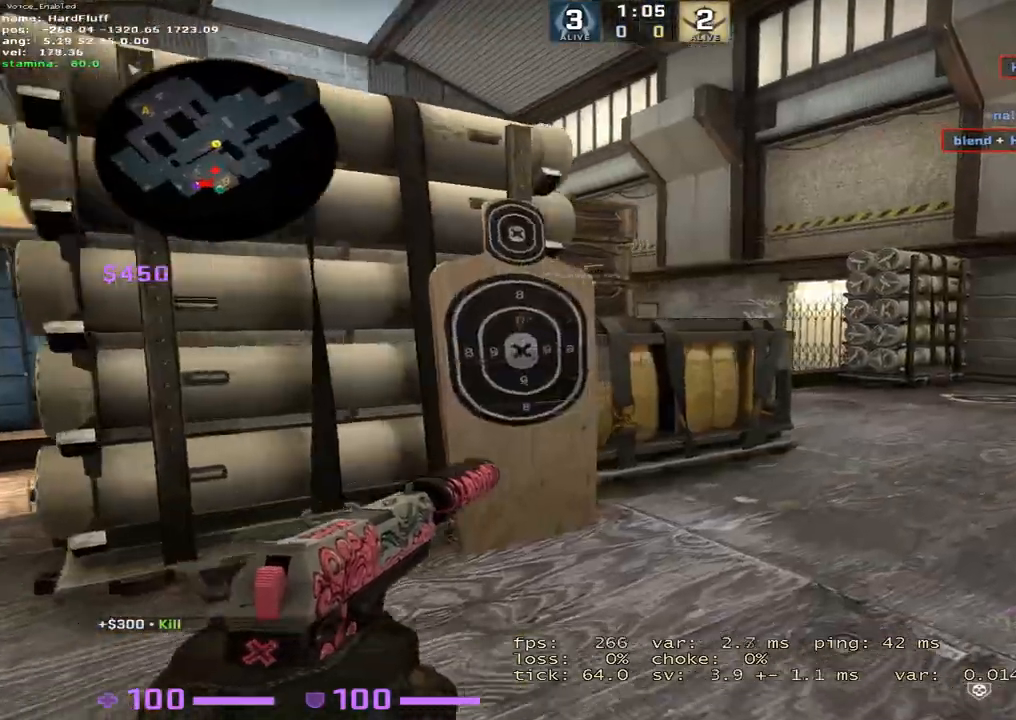
{"keys": ["d"], "events": [[16, "w", "up"], [200, "w", "down"], [383, "w", "up"]]}
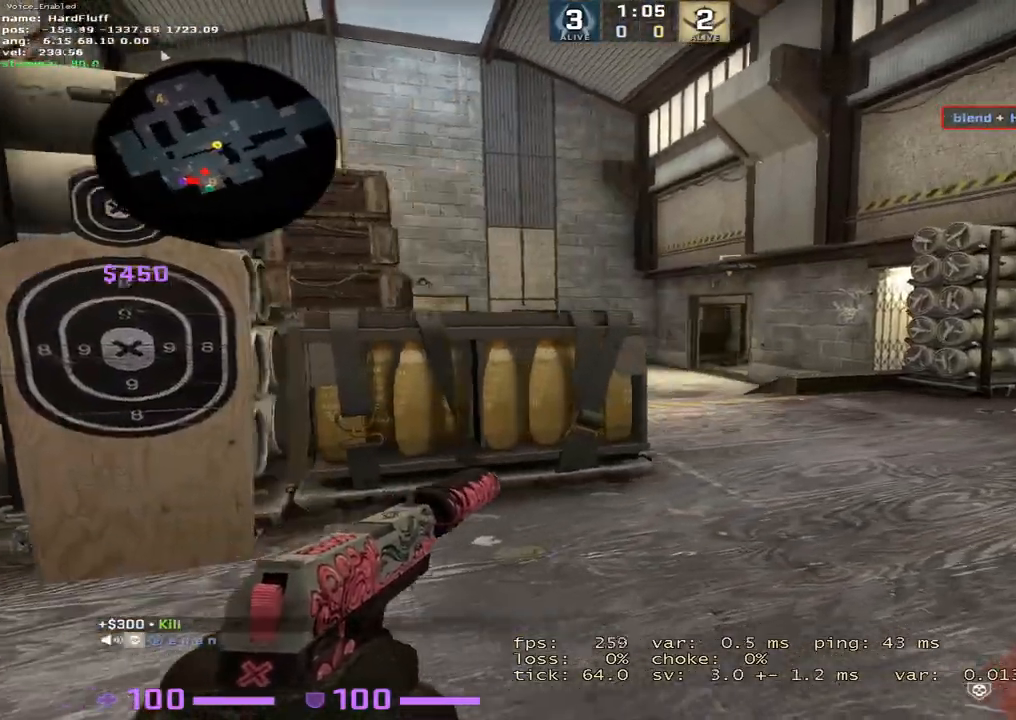
{"keys": ["d"], "events": [[67, "a", "down"], [134, "d", "up"], [234, "d", "down"], [267, "a", "up"]]}
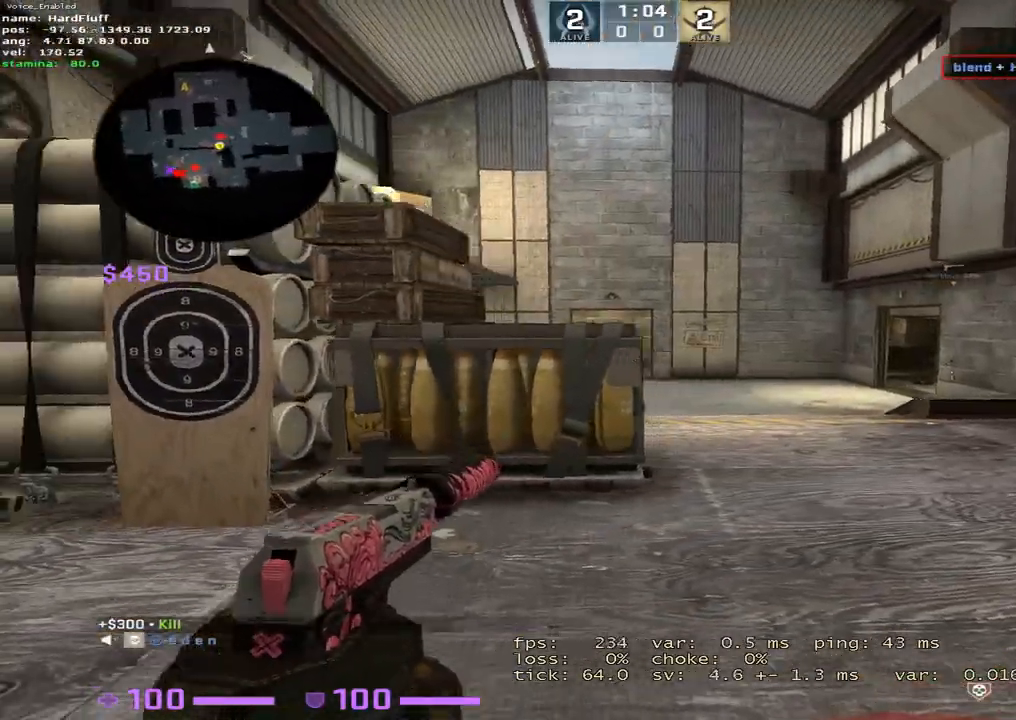
{"keys": [], "events": [[200, "a", "down"], [233, "d", "up"], [333, "a", "up"]]}